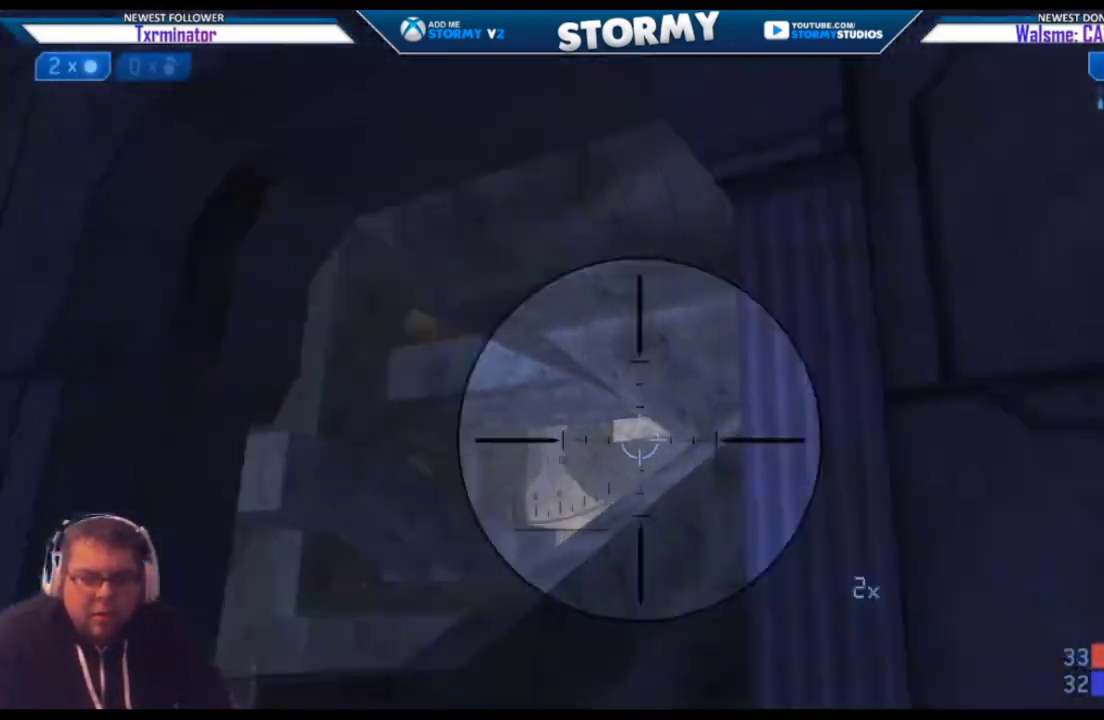
Gameplay with a controller (Xbox layout); each line is a JSON object with the inputs held at the frame after it. "events" lists button and stick changes between this image and that frame as [ms after this image, input, new state], when the widget could be followed in between.
{"buttons": [], "left_stick": "down", "right_stick": "center", "events": [[100, "right_stick", "up-right"], [117, "R3", "up"], [233, "right_stick", "center"], [350, "left_stick", "down"]]}
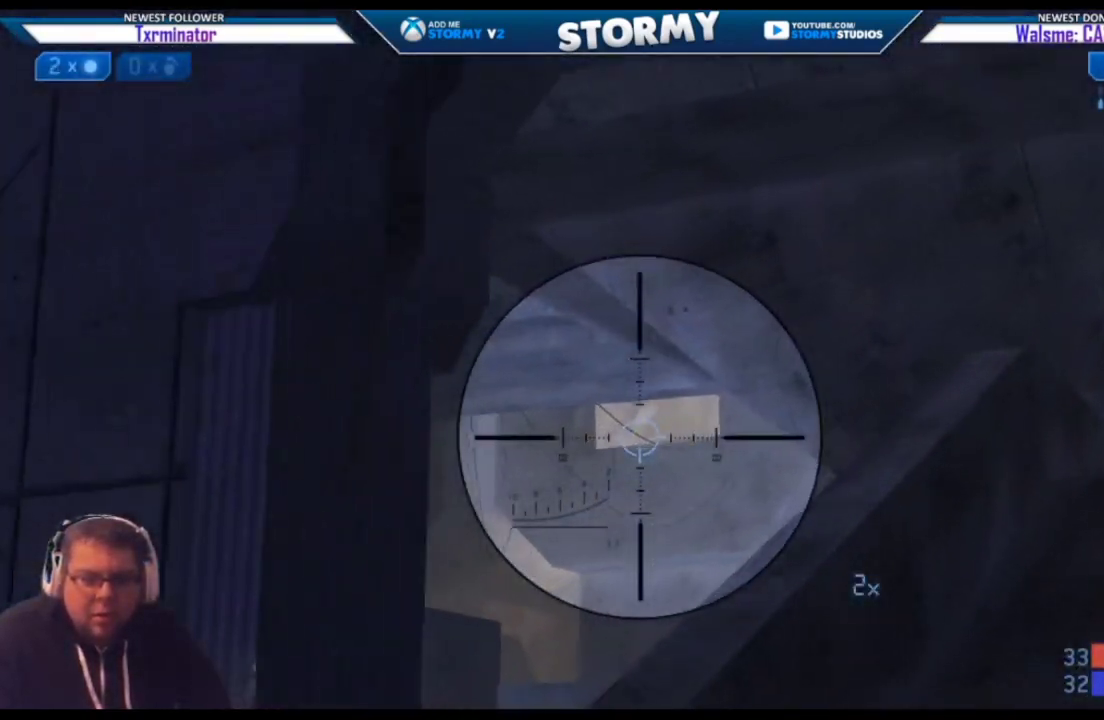
{"buttons": [], "left_stick": "down", "right_stick": "up", "events": [[283, "right_stick", "up"]]}
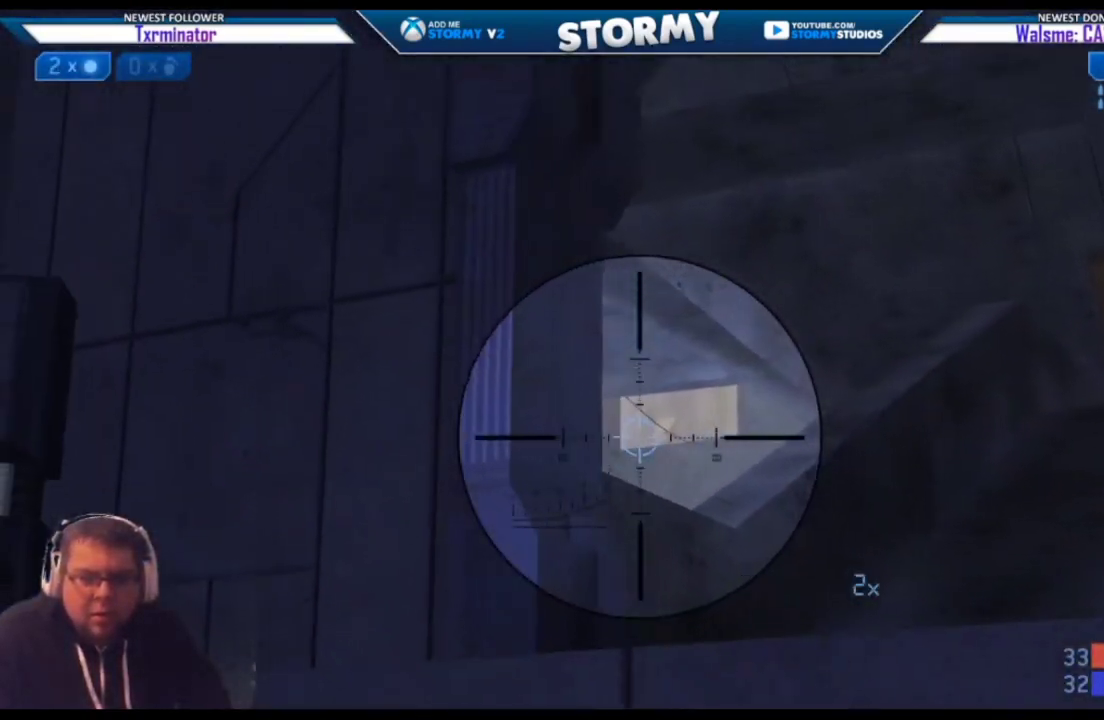
{"buttons": ["R3"], "left_stick": "down", "right_stick": "down", "events": [[83, "right_stick", "left"], [167, "right_stick", "down-left"], [400, "R3", "down"], [400, "right_stick", "center"], [483, "right_stick", "down"]]}
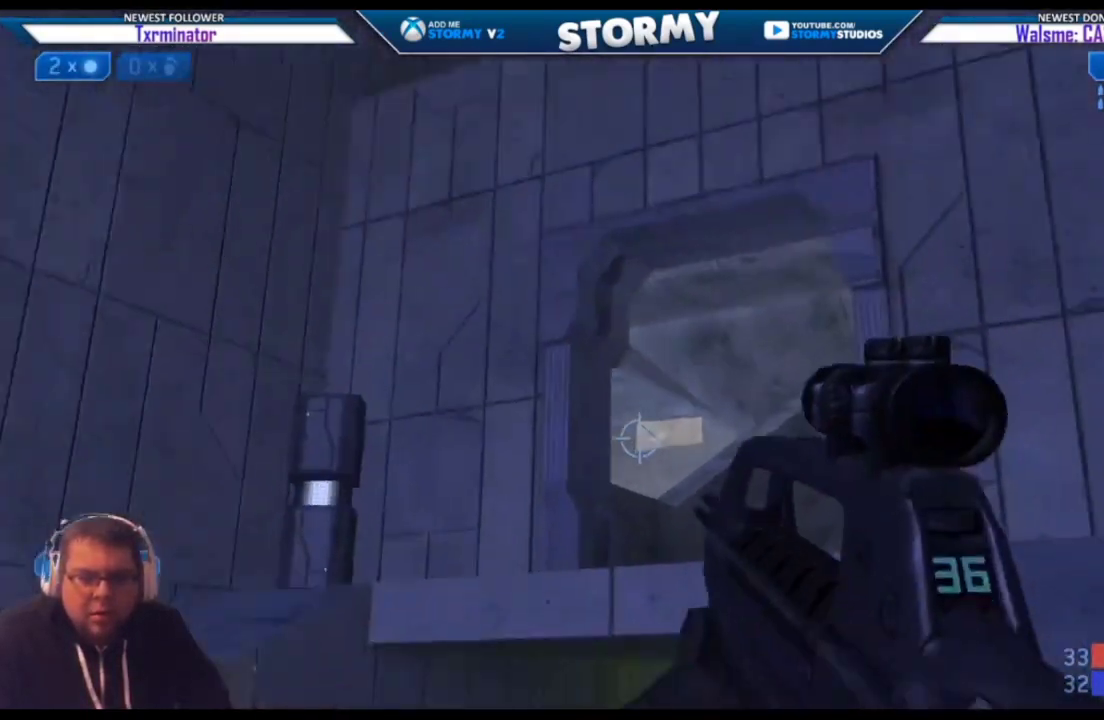
{"buttons": [], "left_stick": "down-left", "right_stick": "down-right", "events": [[33, "R3", "up"], [117, "left_stick", "down-left"], [300, "right_stick", "down-right"]]}
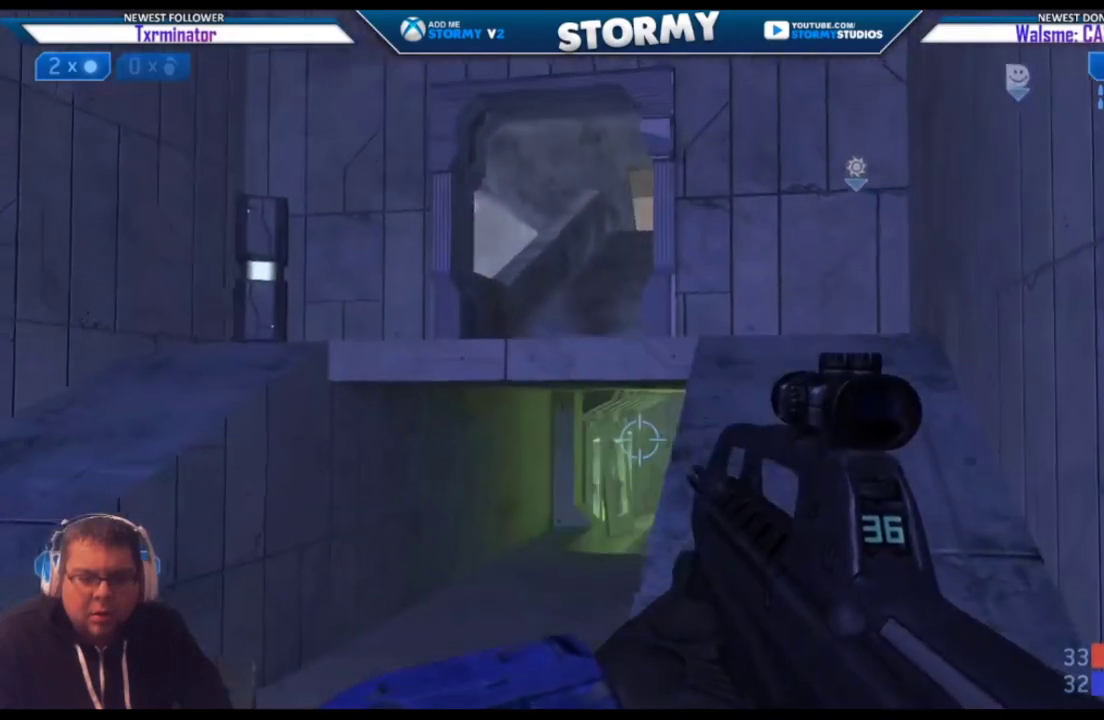
{"buttons": [], "left_stick": "down-left", "right_stick": "center", "events": [[167, "right_stick", "down"], [300, "right_stick", "center"]]}
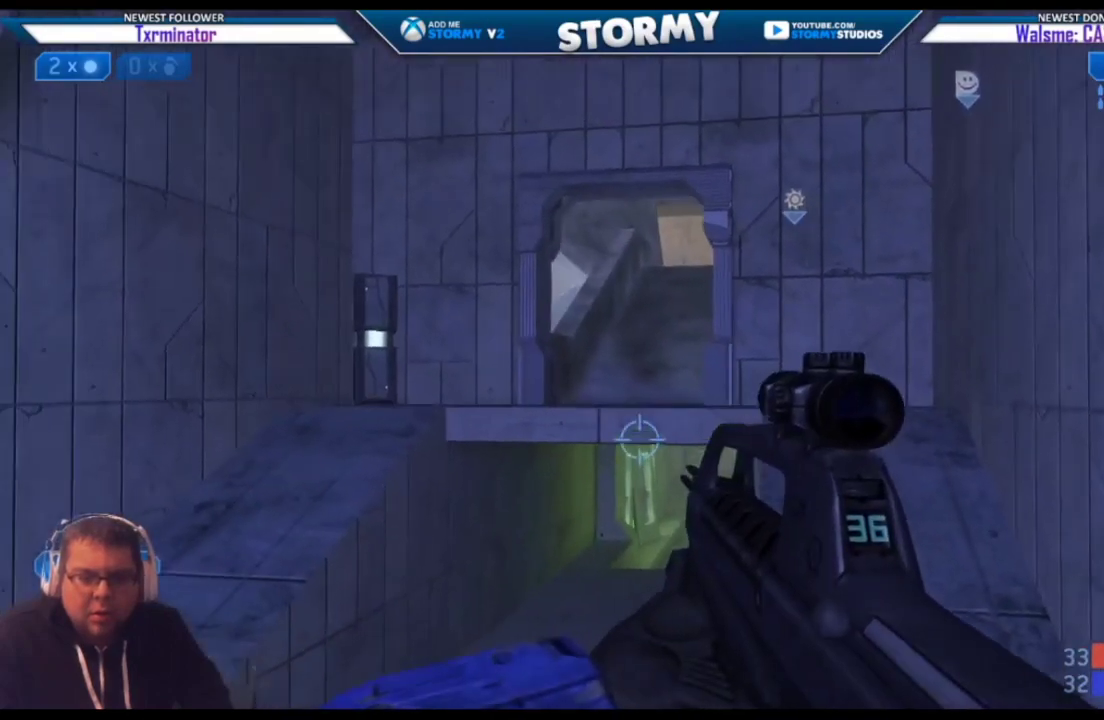
{"buttons": [], "left_stick": "up-left", "right_stick": "right", "events": [[83, "right_stick", "left"], [183, "right_stick", "center"], [267, "left_stick", "left"], [383, "right_stick", "right"], [500, "left_stick", "up-left"]]}
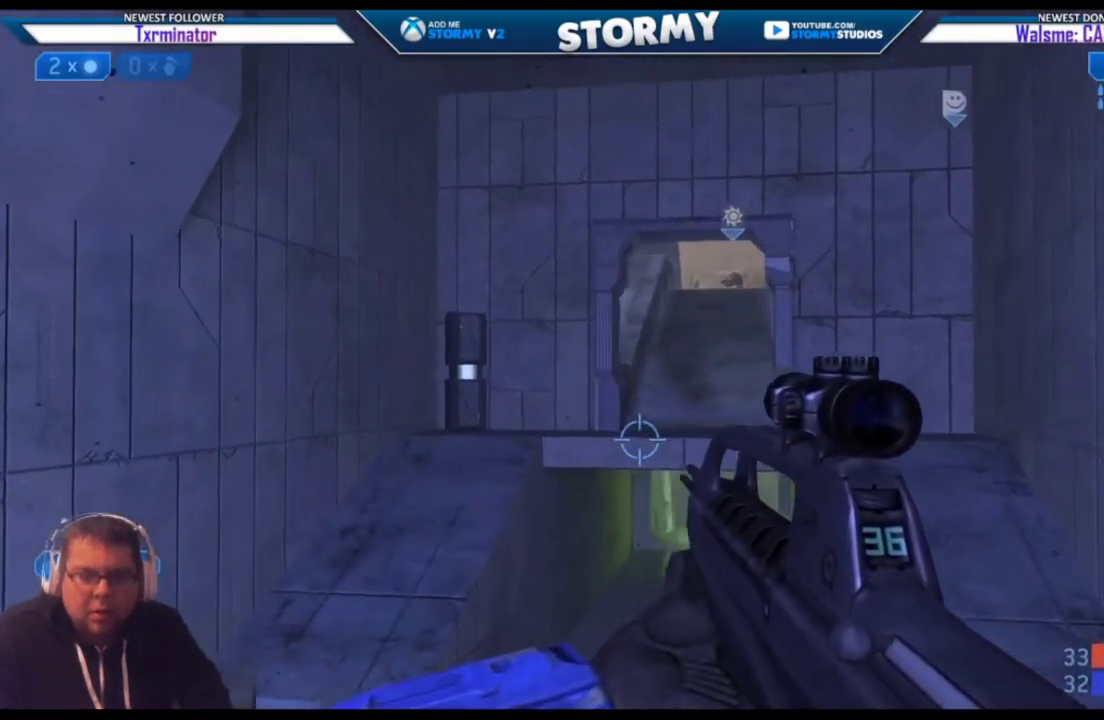
{"buttons": [], "left_stick": "center", "right_stick": "center", "events": [[100, "right_stick", "center"], [183, "left_stick", "center"], [233, "left_stick", "down"], [417, "left_stick", "center"]]}
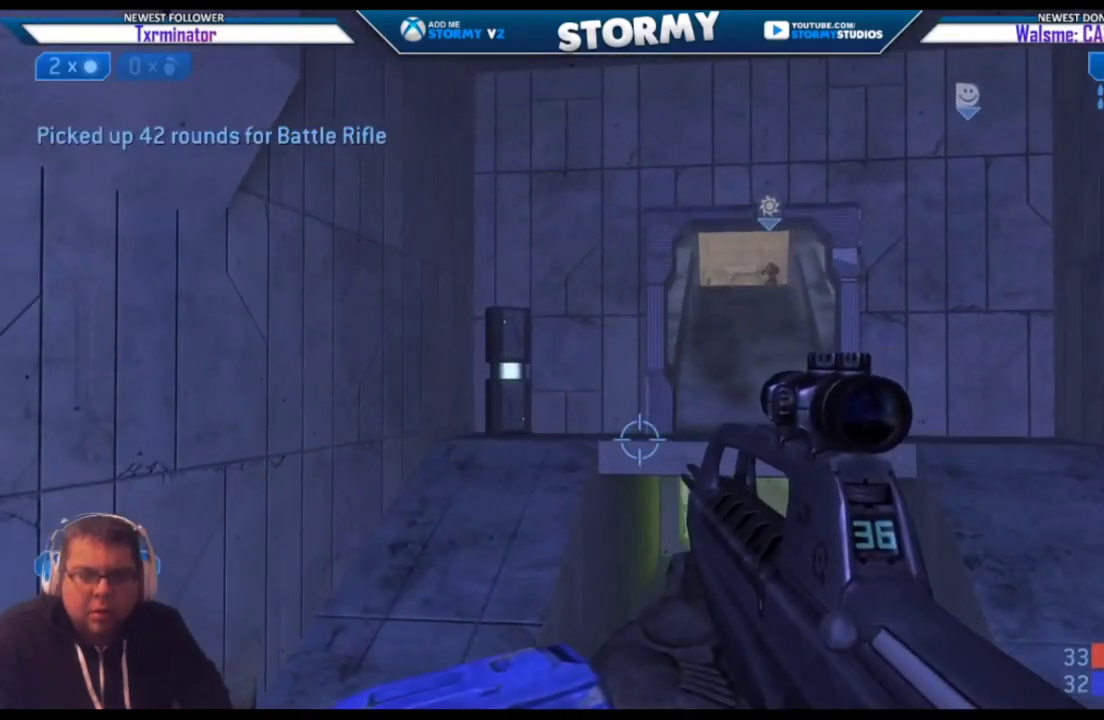
{"buttons": [], "left_stick": "center", "right_stick": "center", "events": [[83, "right_stick", "right"], [283, "right_stick", "center"]]}
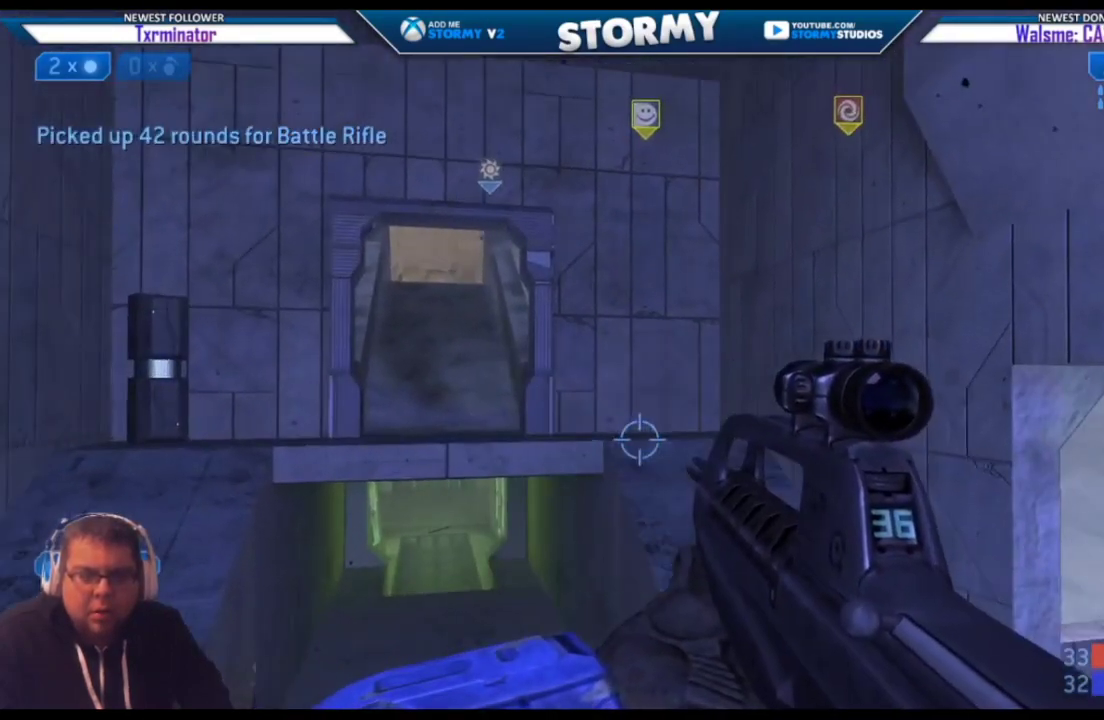
{"buttons": [], "left_stick": "center", "right_stick": "center", "events": []}
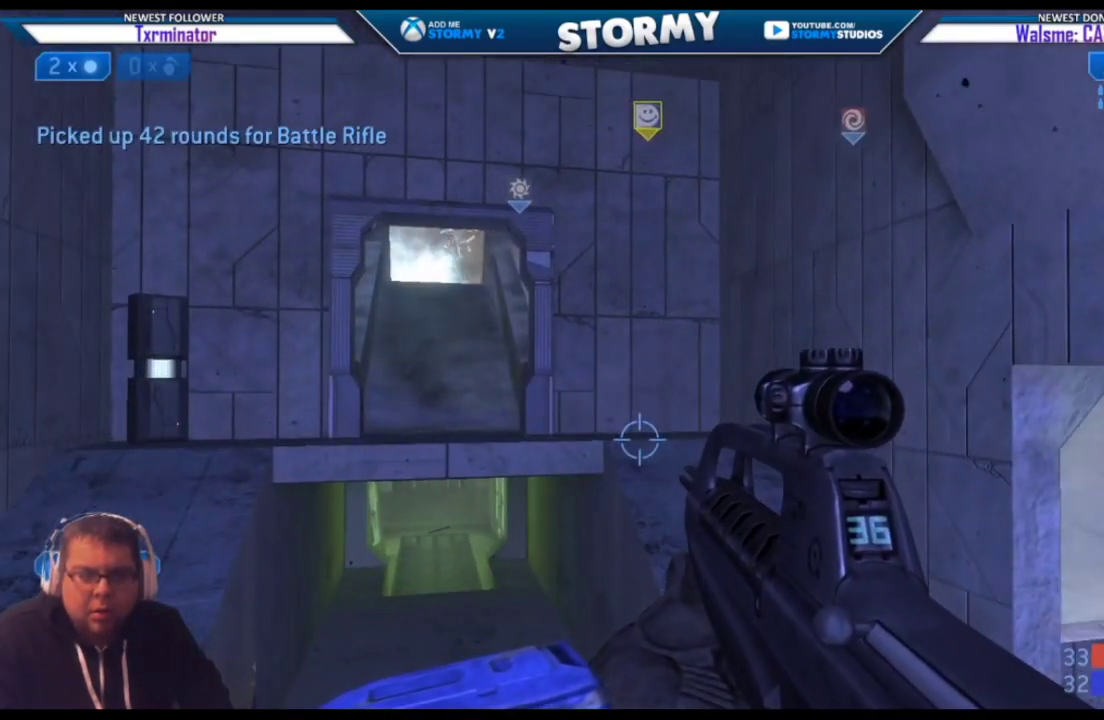
{"buttons": [], "left_stick": "center", "right_stick": "center", "events": []}
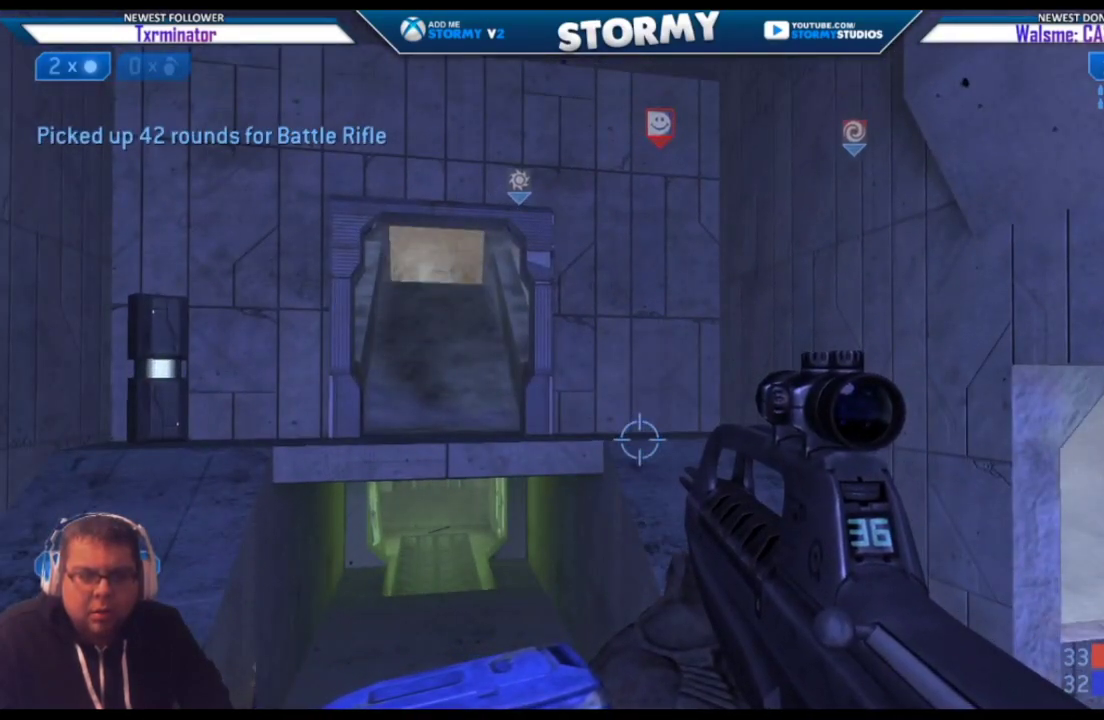
{"buttons": [], "left_stick": "center", "right_stick": "center", "events": [[67, "left_stick", "up"], [367, "left_stick", "center"]]}
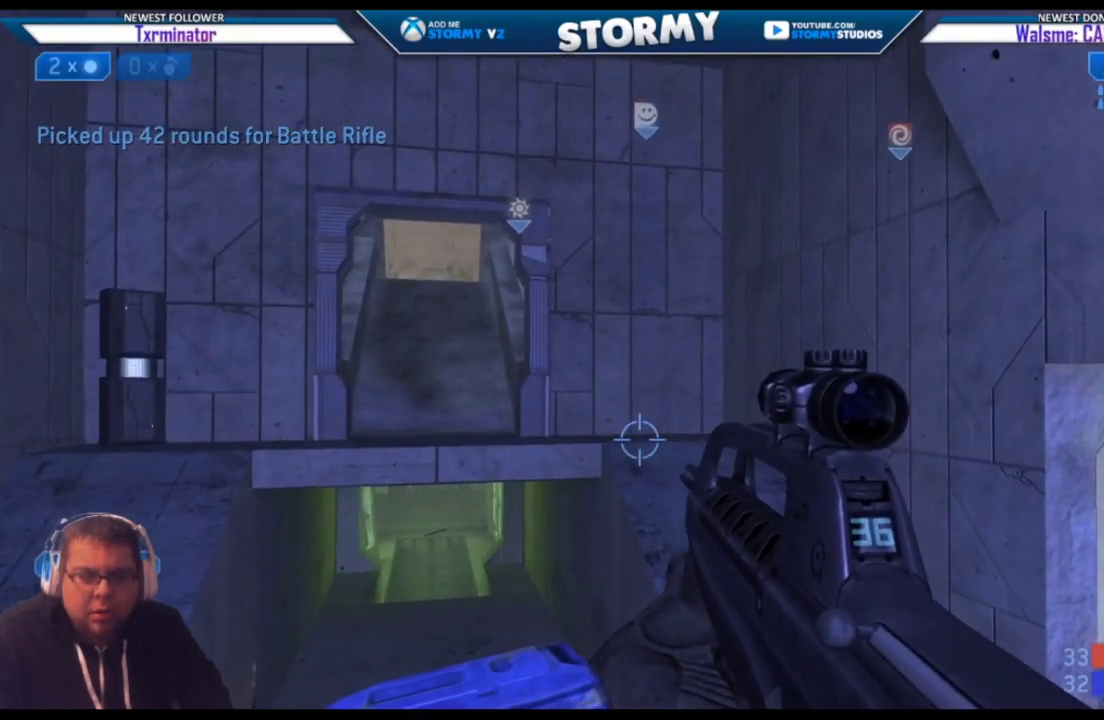
{"buttons": [], "left_stick": "center", "right_stick": "center", "events": []}
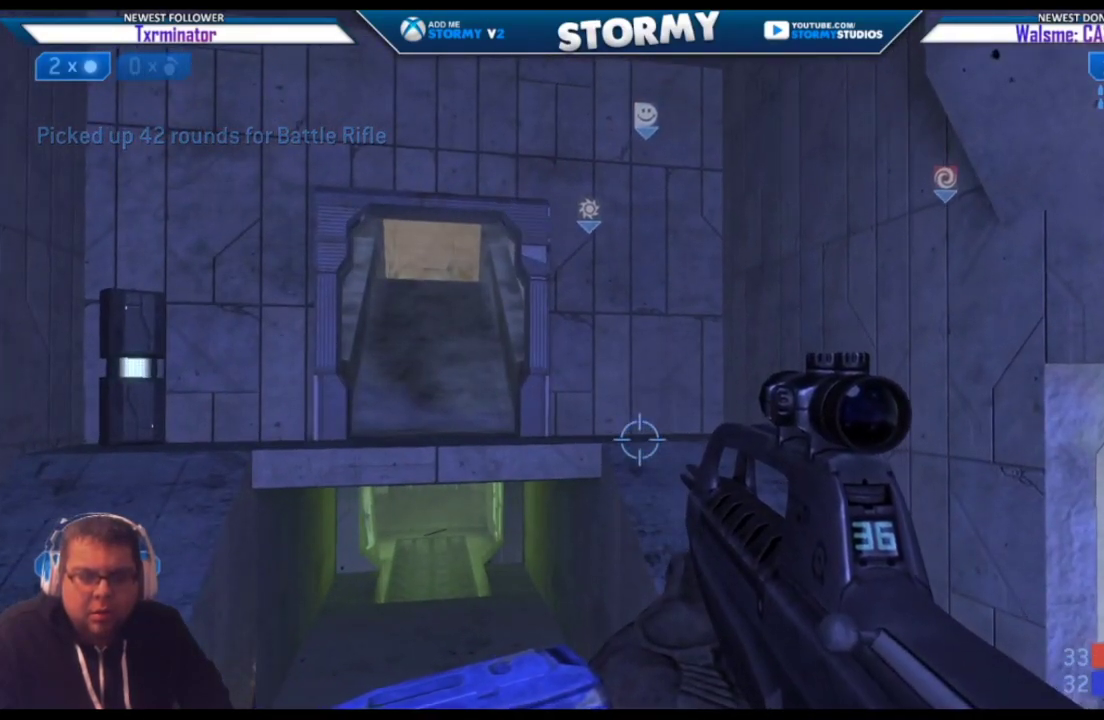
{"buttons": [], "left_stick": "center", "right_stick": "center", "events": [[300, "left_stick", "up-right"], [500, "left_stick", "center"]]}
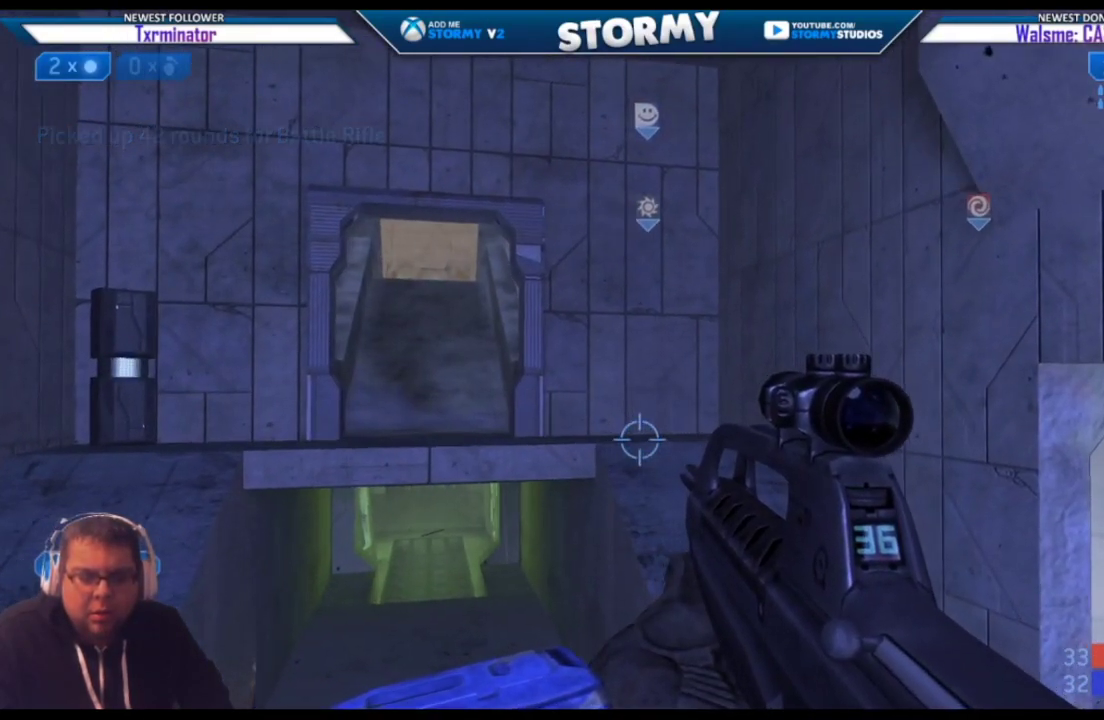
{"buttons": [], "left_stick": "center", "right_stick": "center", "events": []}
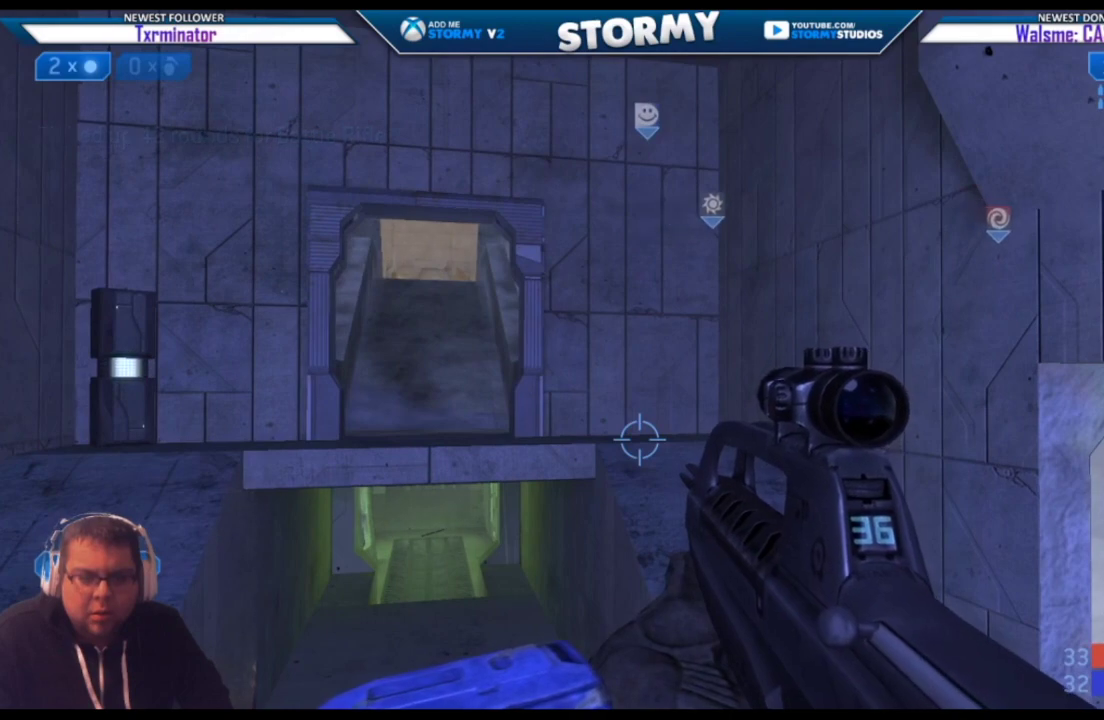
{"buttons": [], "left_stick": "center", "right_stick": "center", "events": []}
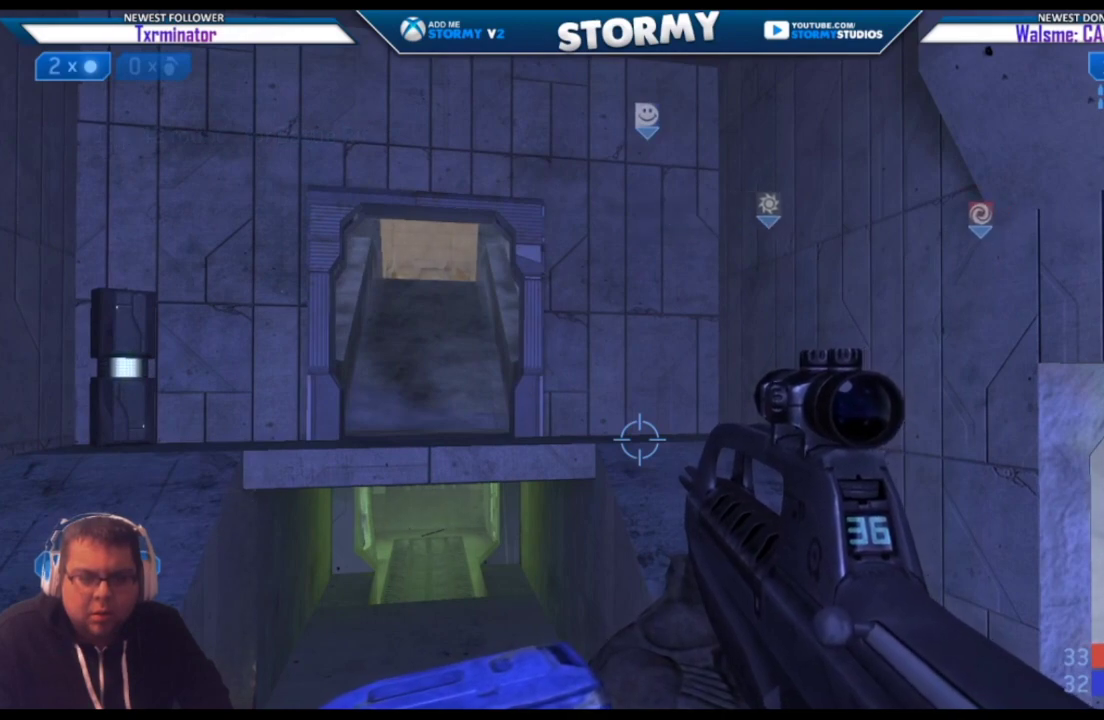
{"buttons": [], "left_stick": "center", "right_stick": "center", "events": []}
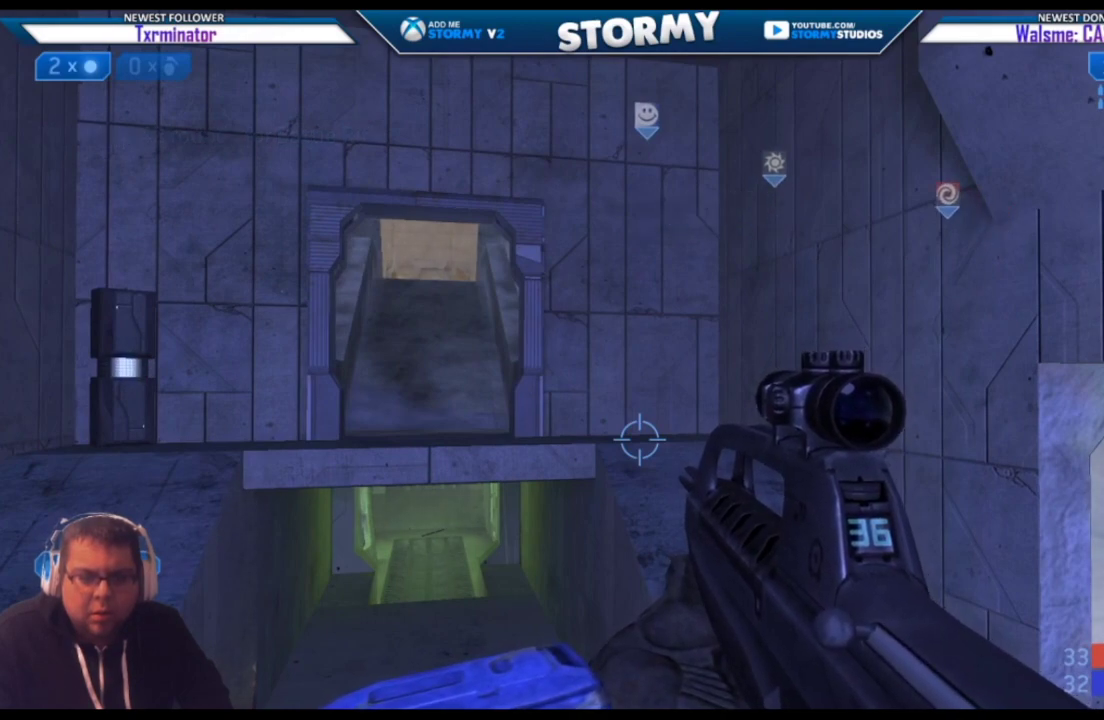
{"buttons": [], "left_stick": "up-right", "right_stick": "center", "events": [[433, "left_stick", "up-right"]]}
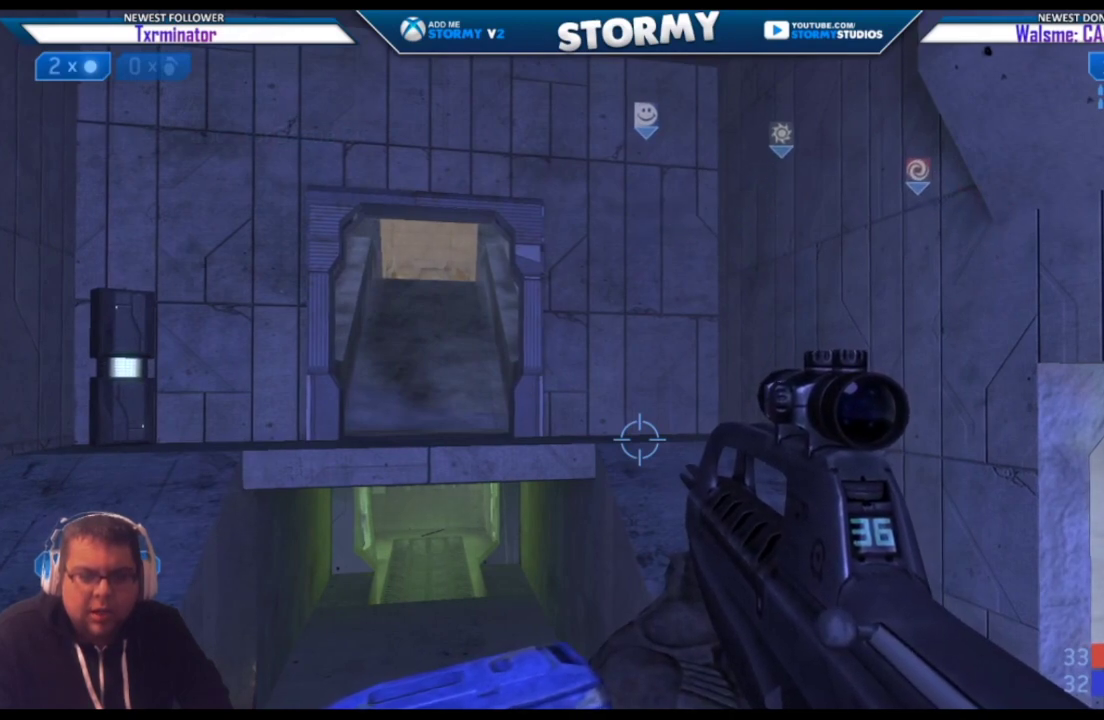
{"buttons": [], "left_stick": "center", "right_stick": "center", "events": [[367, "left_stick", "center"]]}
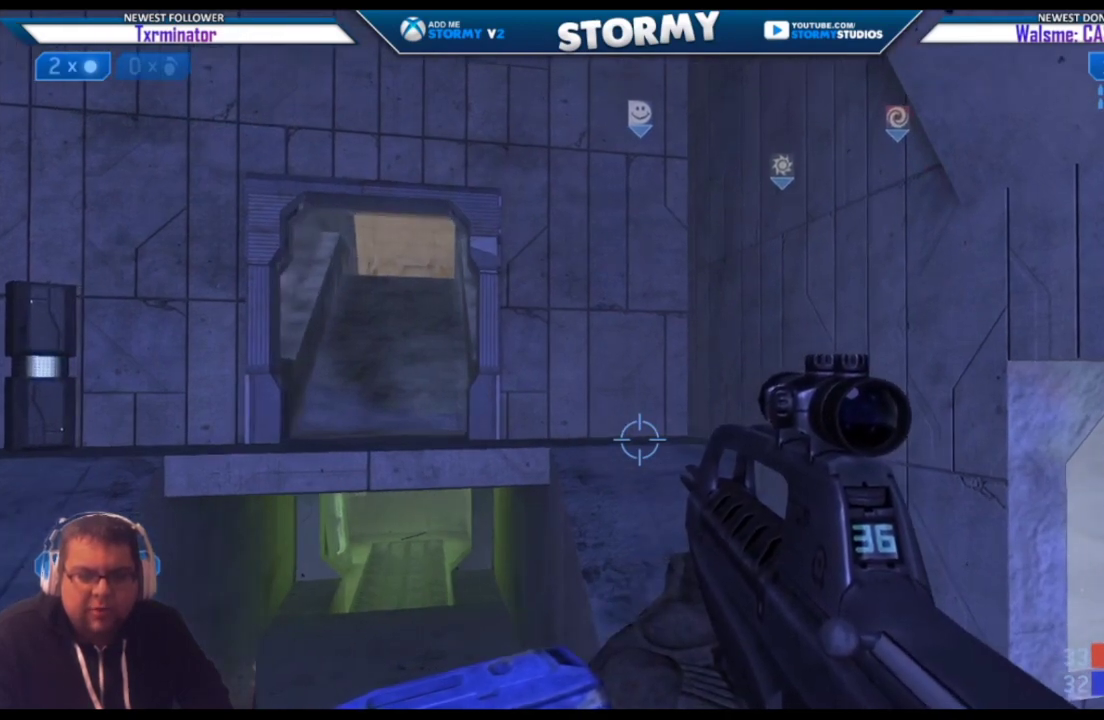
{"buttons": [], "left_stick": "center", "right_stick": "center", "events": [[183, "right_stick", "left"], [350, "right_stick", "center"]]}
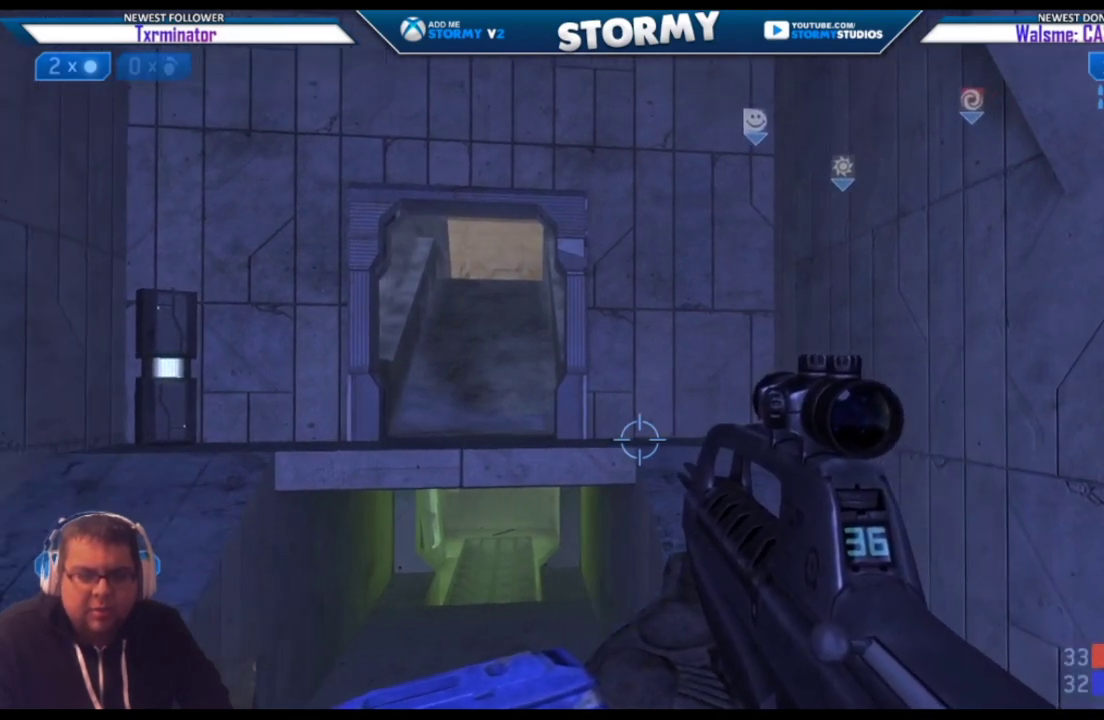
{"buttons": [], "left_stick": "center", "right_stick": "center", "events": []}
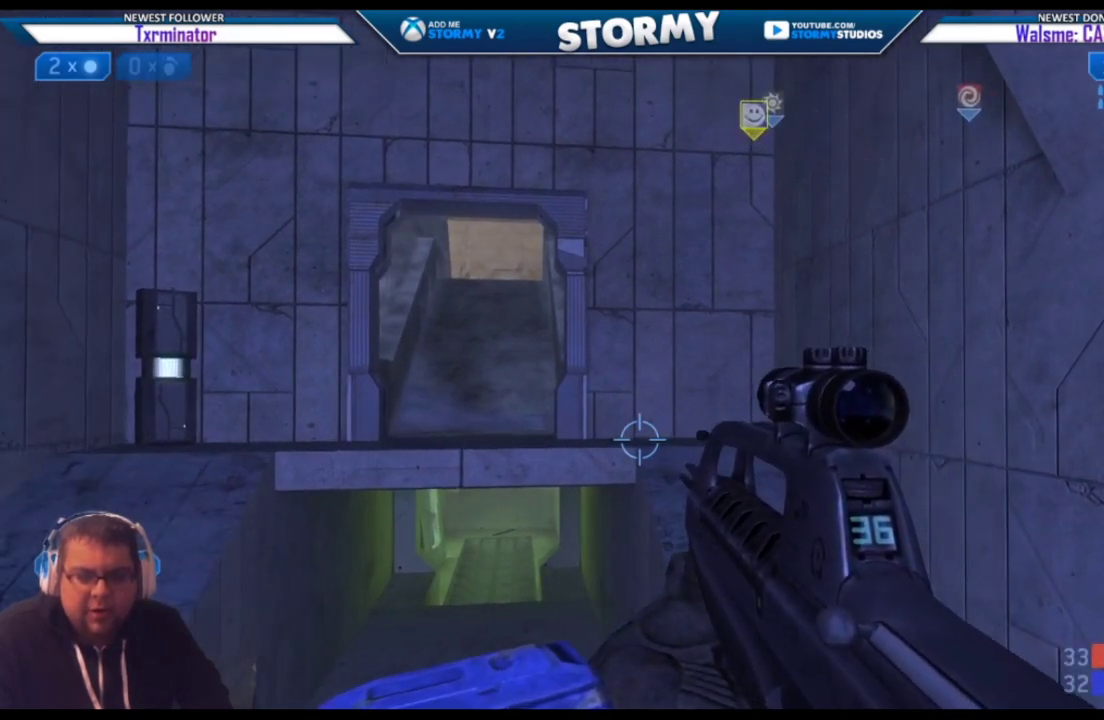
{"buttons": [], "left_stick": "center", "right_stick": "center", "events": [[50, "right_stick", "up-left"], [250, "right_stick", "center"]]}
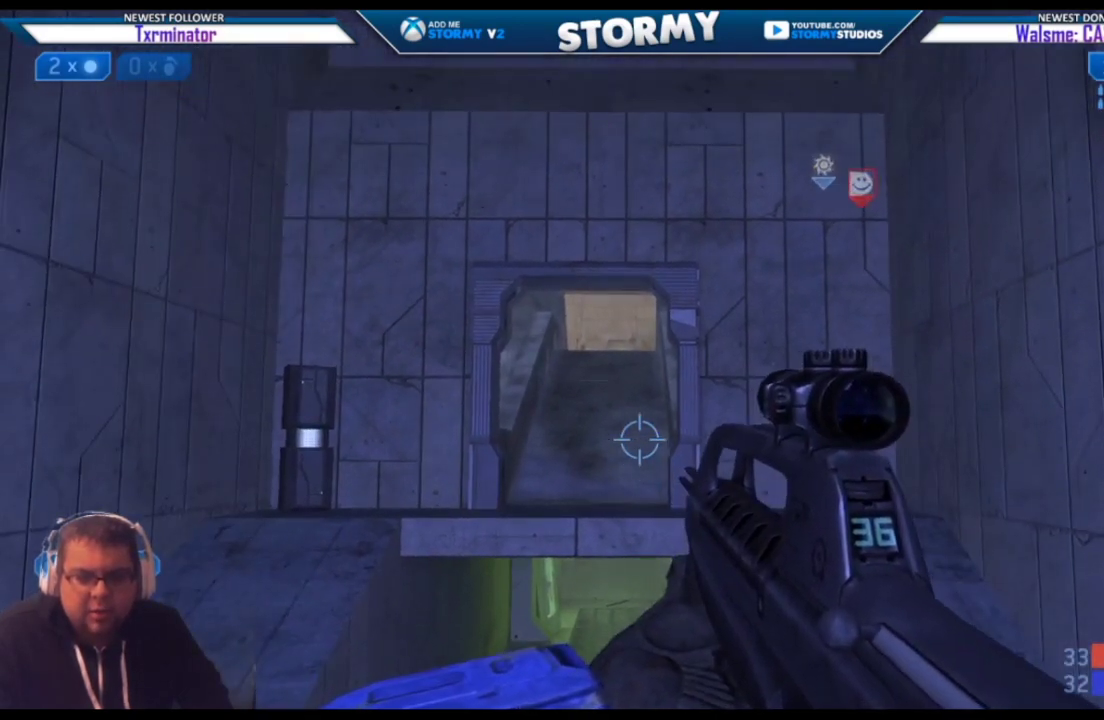
{"buttons": [], "left_stick": "center", "right_stick": "center", "events": [[167, "right_stick", "down-left"], [367, "right_stick", "center"]]}
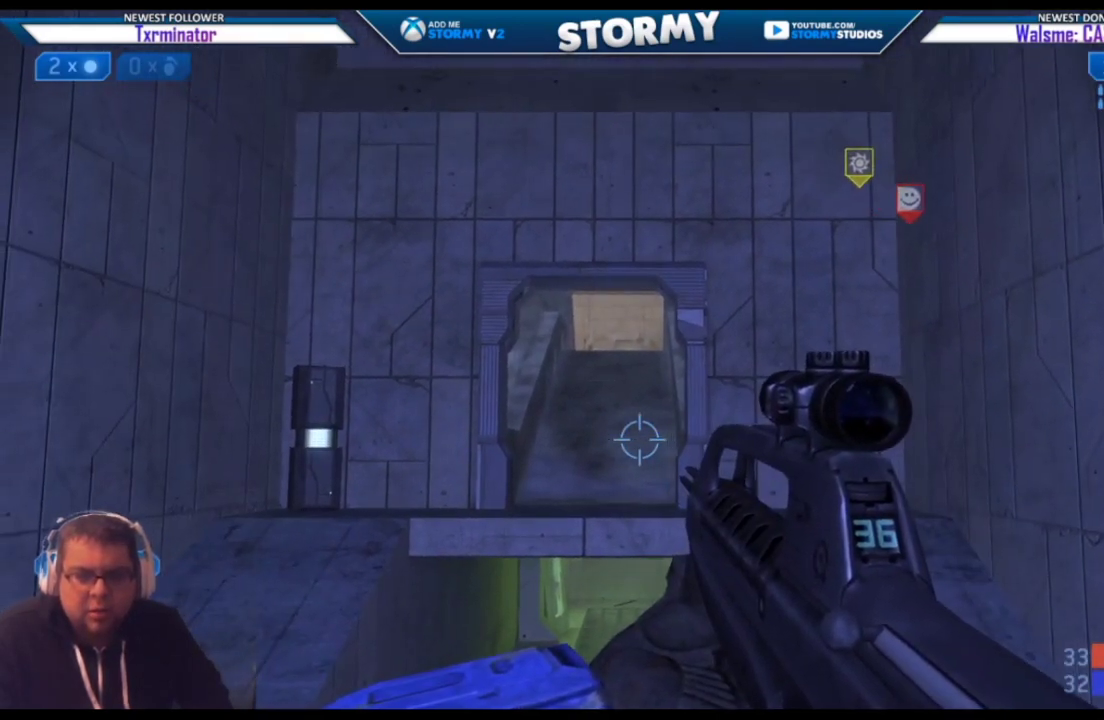
{"buttons": [], "left_stick": "center", "right_stick": "center", "events": [[200, "left_stick", "up-right"], [450, "left_stick", "center"]]}
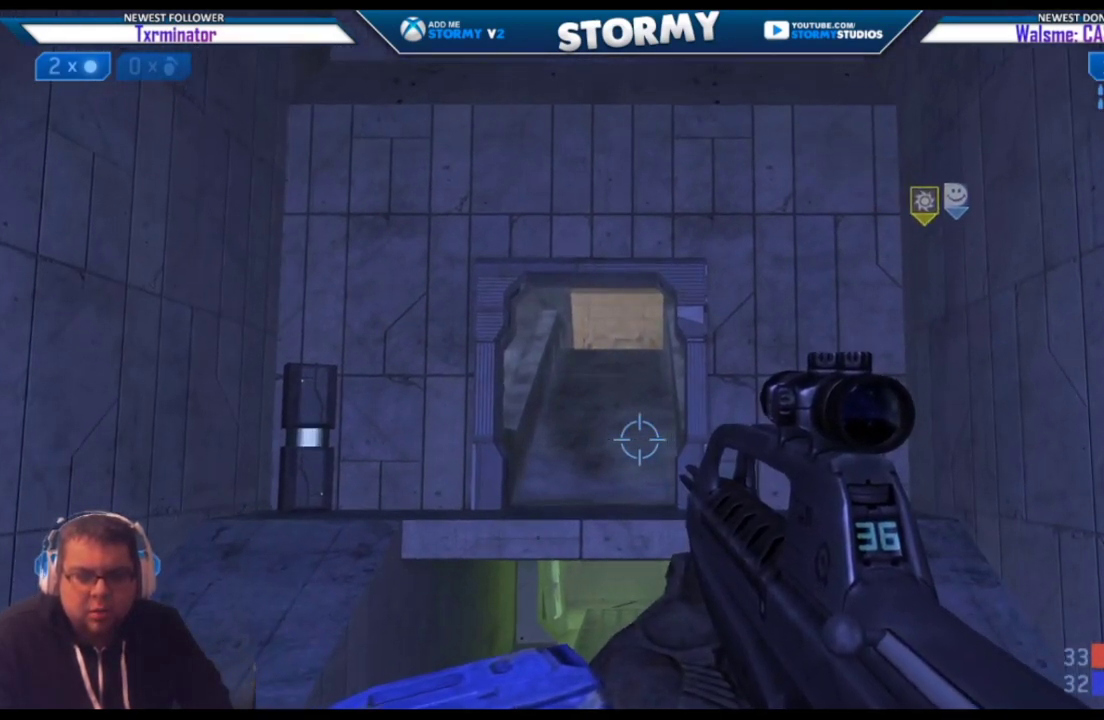
{"buttons": [], "left_stick": "up-right", "right_stick": "center", "events": [[67, "right_stick", "down"], [117, "left_stick", "up-right"], [117, "right_stick", "down-right"], [317, "right_stick", "center"]]}
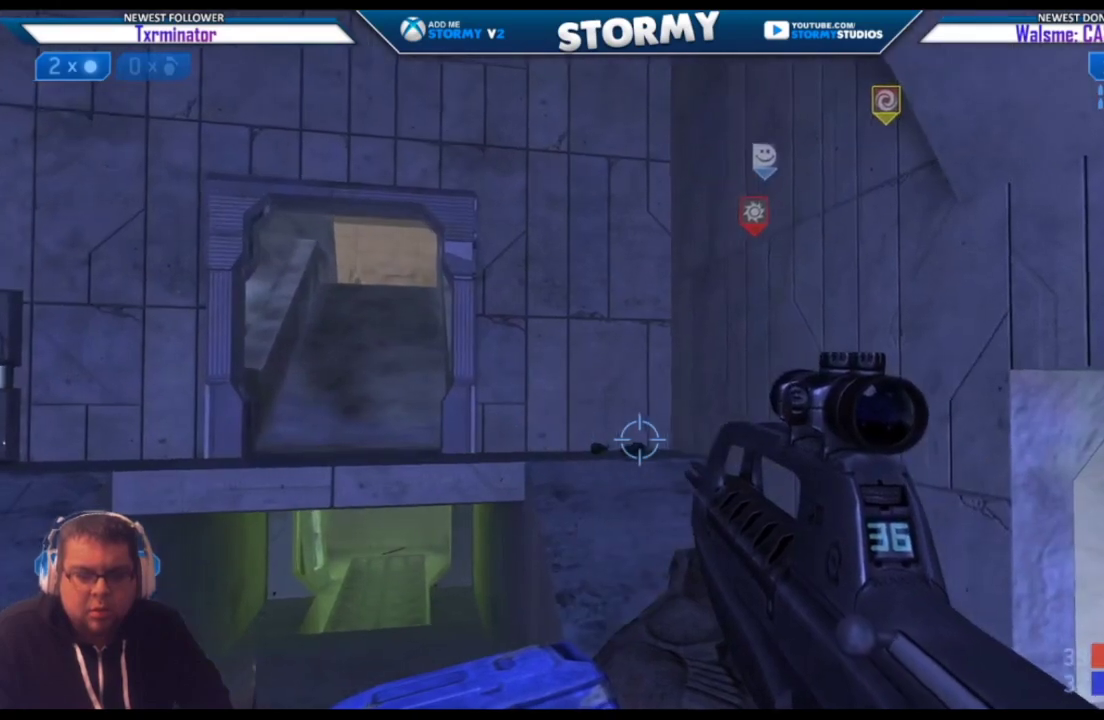
{"buttons": [], "left_stick": "up", "right_stick": "center", "events": [[67, "left_stick", "up"]]}
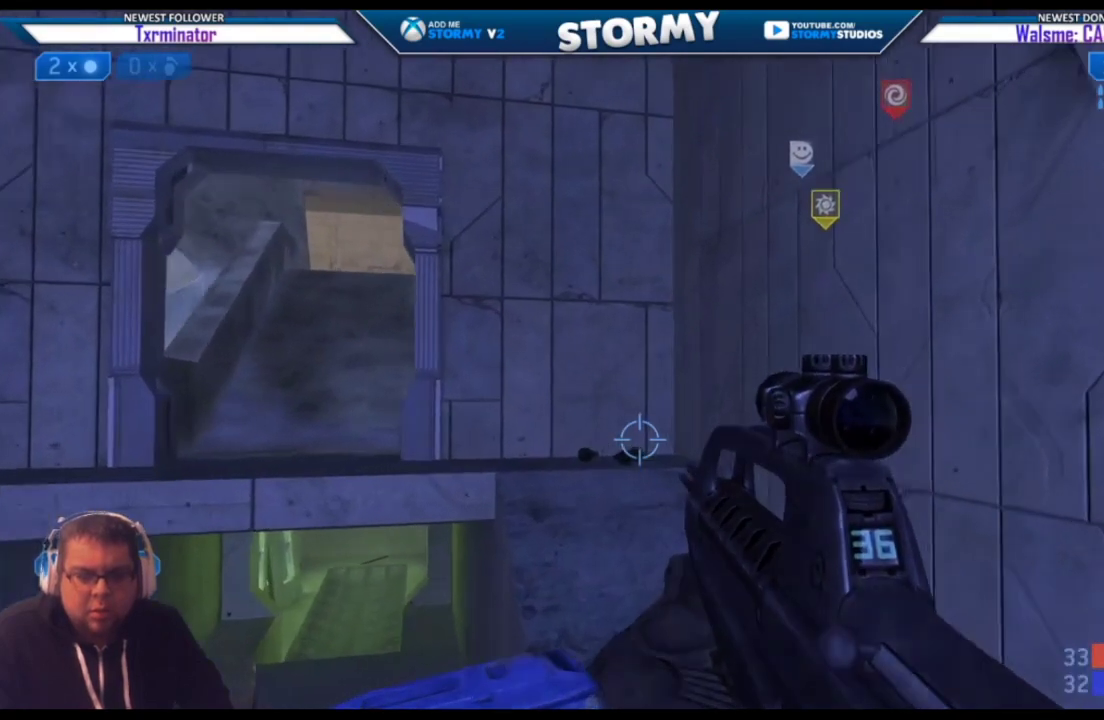
{"buttons": [], "left_stick": "up-right", "right_stick": "up-left", "events": [[283, "right_stick", "left"], [400, "right_stick", "up-left"], [450, "left_stick", "up-right"]]}
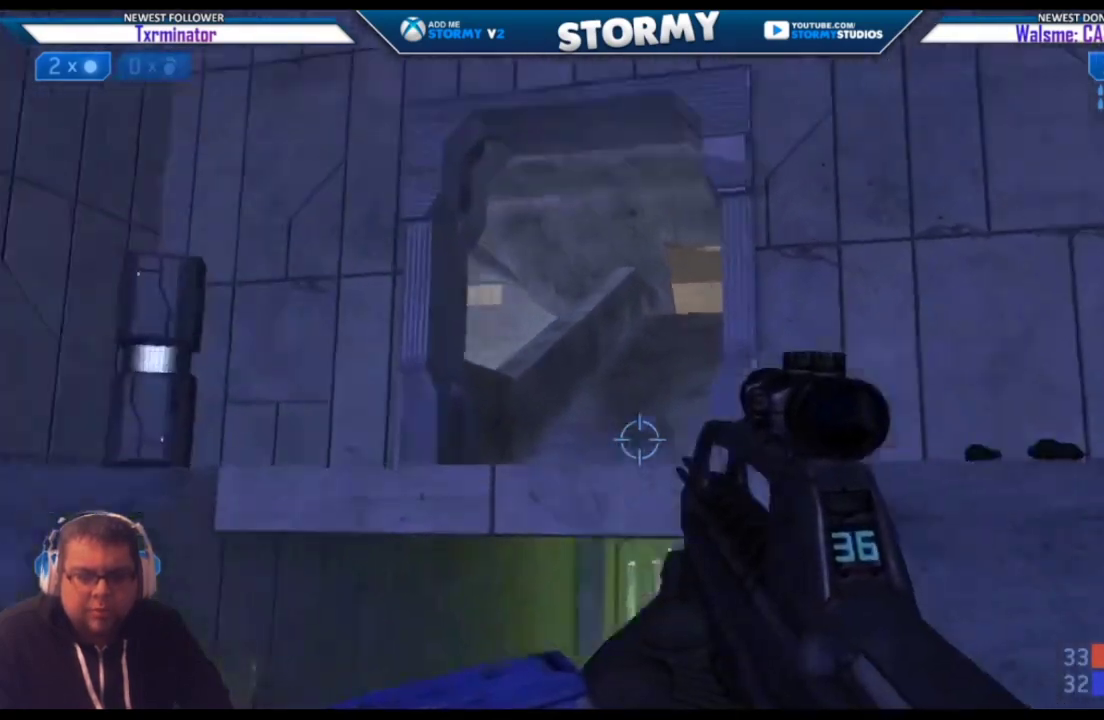
{"buttons": [], "left_stick": "up-right", "right_stick": "center", "events": [[217, "R3", "down"], [283, "right_stick", "up"], [367, "R3", "up"], [433, "right_stick", "center"]]}
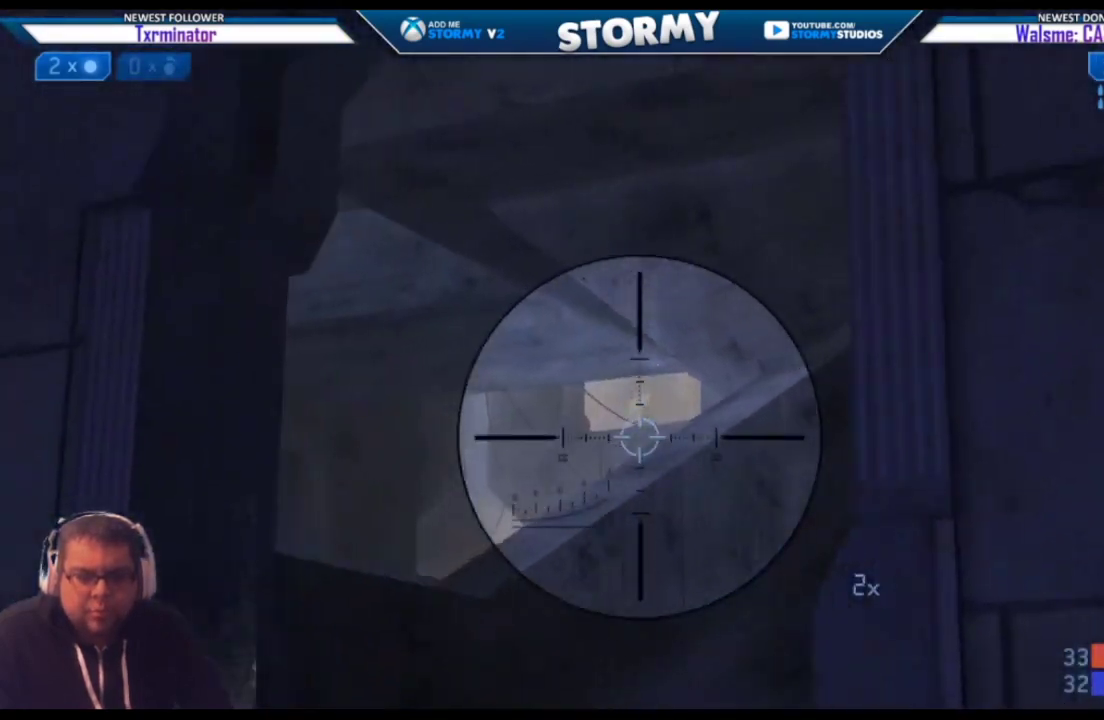
{"buttons": [], "left_stick": "up-right", "right_stick": "down-left", "events": [[83, "right_stick", "left"], [333, "right_stick", "down-left"]]}
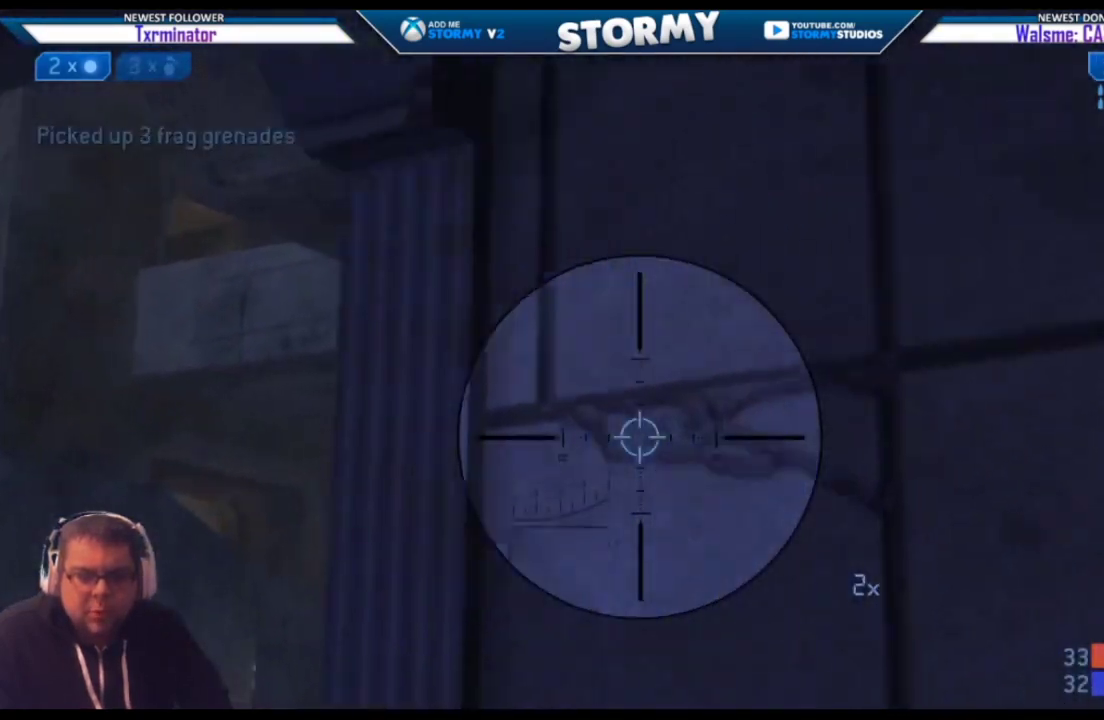
{"buttons": [], "left_stick": "down", "right_stick": "down-left", "events": [[100, "left_stick", "center"], [217, "left_stick", "down"], [217, "right_stick", "center"], [300, "R3", "down"], [400, "R3", "up"], [450, "right_stick", "down-left"]]}
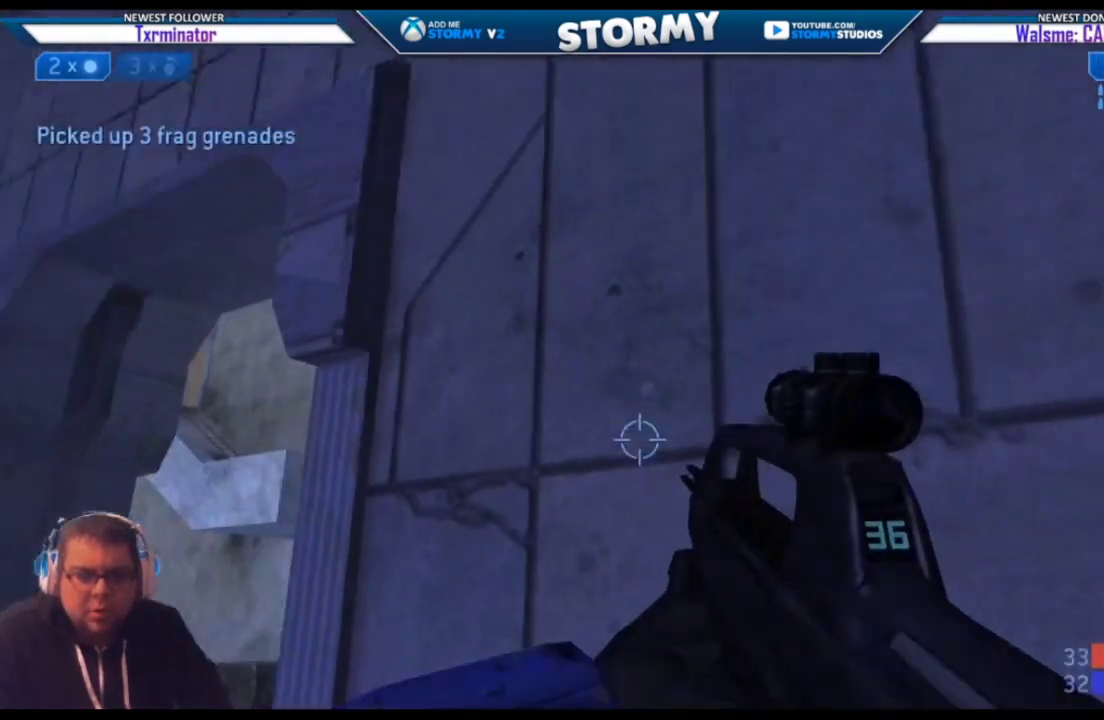
{"buttons": [], "left_stick": "down-left", "right_stick": "up", "events": [[50, "left_stick", "down-left"], [300, "right_stick", "center"], [367, "R3", "down"], [467, "right_stick", "up"], [500, "R3", "up"]]}